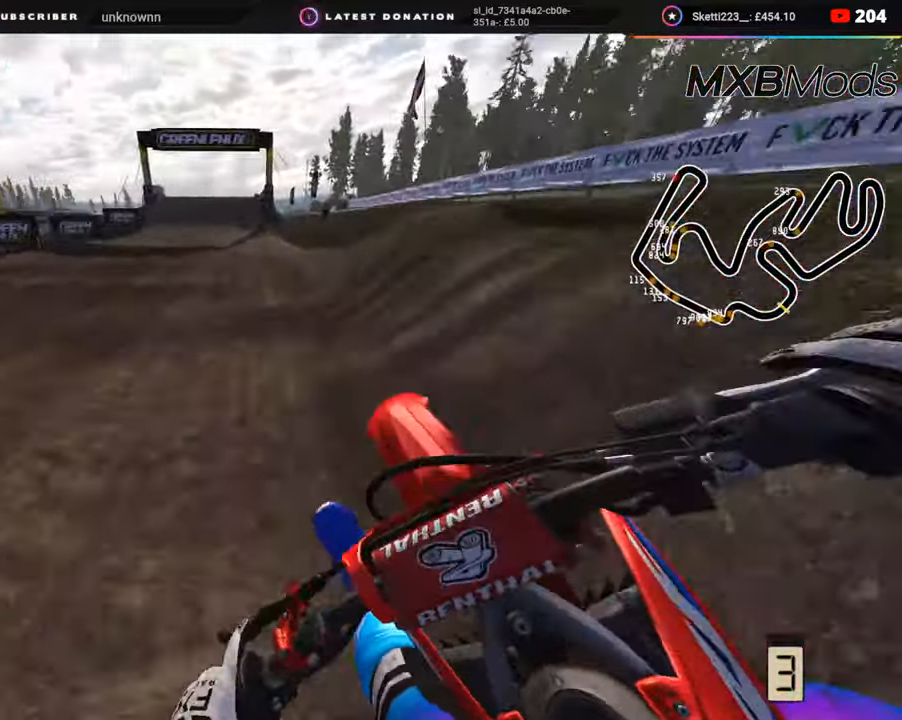
Gameplay with a controller (PlayStation layout); each line is a JSON object with the inputs held at the frame after it (dt_ms = milliseconds from this image to that frame). "events" lists button and stick changes between this image and that frame as [ms after this image, input, new state], when the widget could be followed in between. Not read: L1.
{"dt_ms": 500, "buttons": ["R2", "R3"], "left_stick": "center", "right_stick": "center", "events": [[33, "left_stick", "up-right"], [83, "R3", "up"], [217, "right_stick", "center"], [267, "left_stick", "center"], [317, "R3", "down"]]}
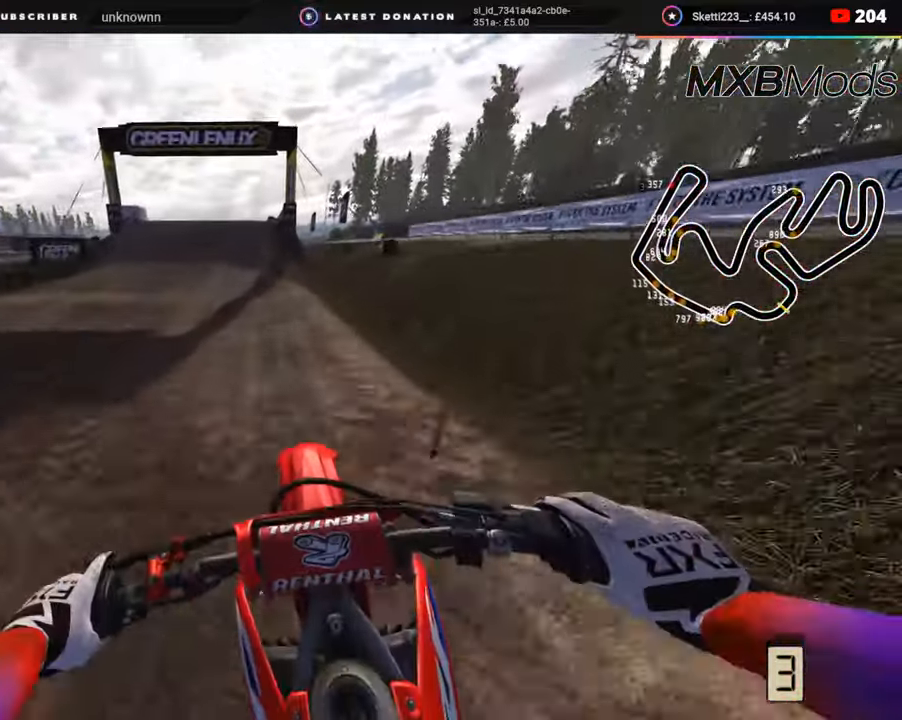
{"dt_ms": 500, "buttons": ["R2"], "left_stick": "center", "right_stick": "down-left", "events": [[17, "R3", "up"], [333, "right_stick", "down"], [367, "left_stick", "right"], [383, "right_stick", "down-left"], [433, "left_stick", "center"]]}
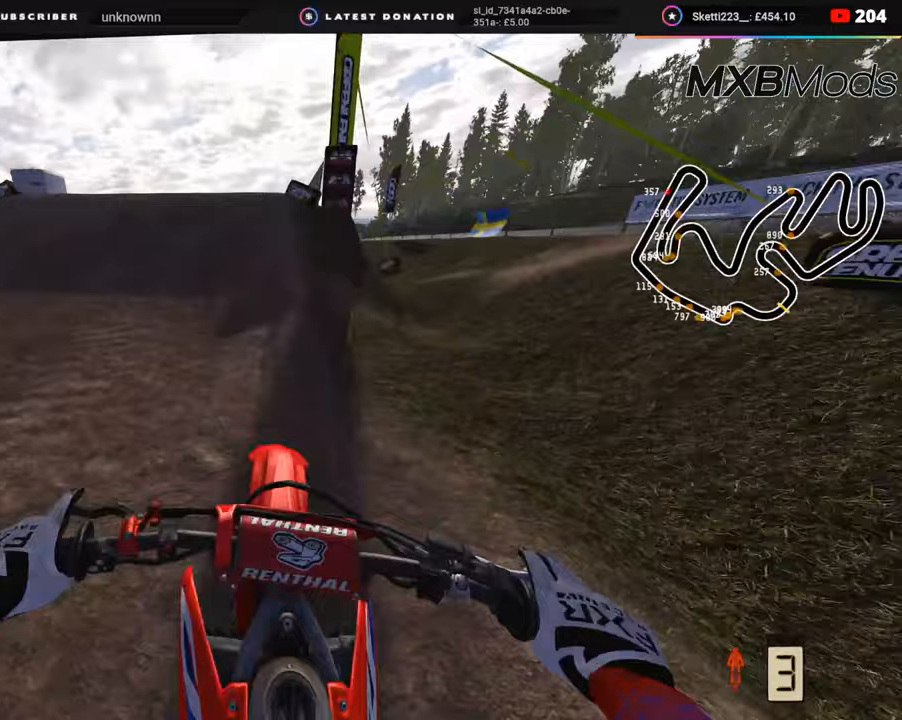
{"dt_ms": 500, "buttons": ["R3"], "left_stick": "up-right", "right_stick": "down-right", "events": [[33, "R2", "up"], [200, "left_stick", "left"], [267, "R3", "down"], [383, "right_stick", "center"], [483, "right_stick", "down-right"], [500, "left_stick", "up-right"]]}
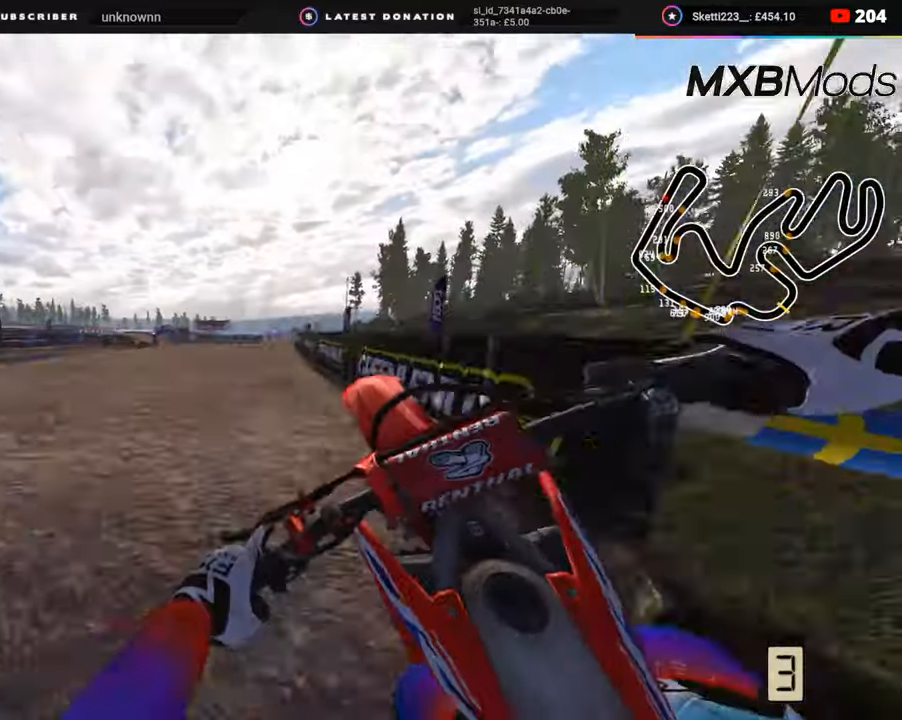
{"dt_ms": 500, "buttons": ["R2"], "left_stick": "up-right", "right_stick": "down", "events": [[117, "R3", "up"], [250, "R2", "down"], [500, "right_stick", "down"]]}
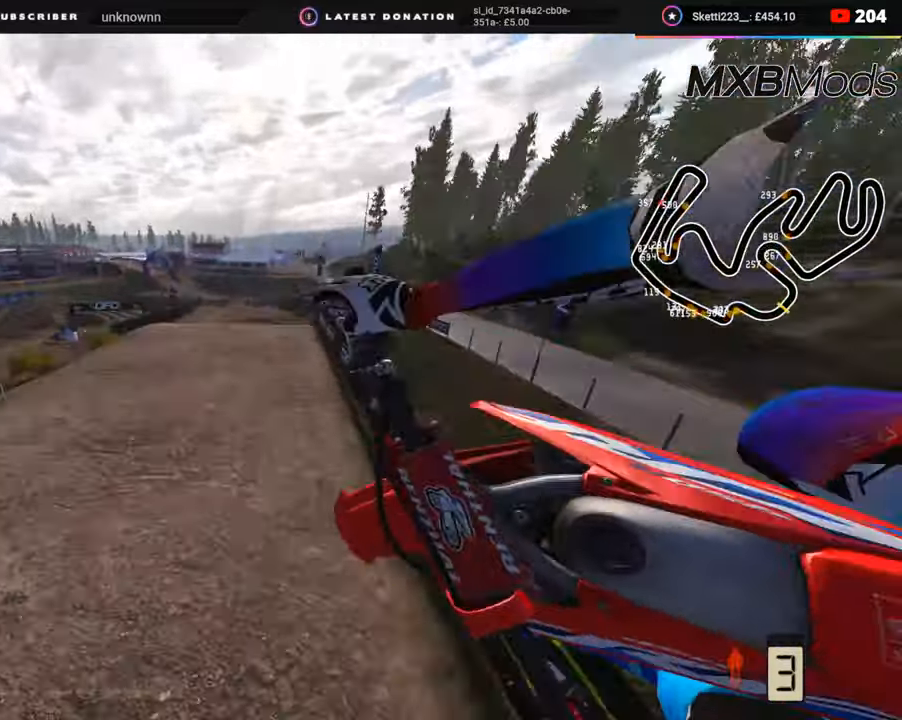
{"dt_ms": 500, "buttons": [], "left_stick": "center", "right_stick": "up-left", "events": [[117, "left_stick", "center"], [117, "right_stick", "left"], [267, "left_stick", "left"], [300, "R2", "up"], [383, "right_stick", "up-left"], [417, "left_stick", "center"]]}
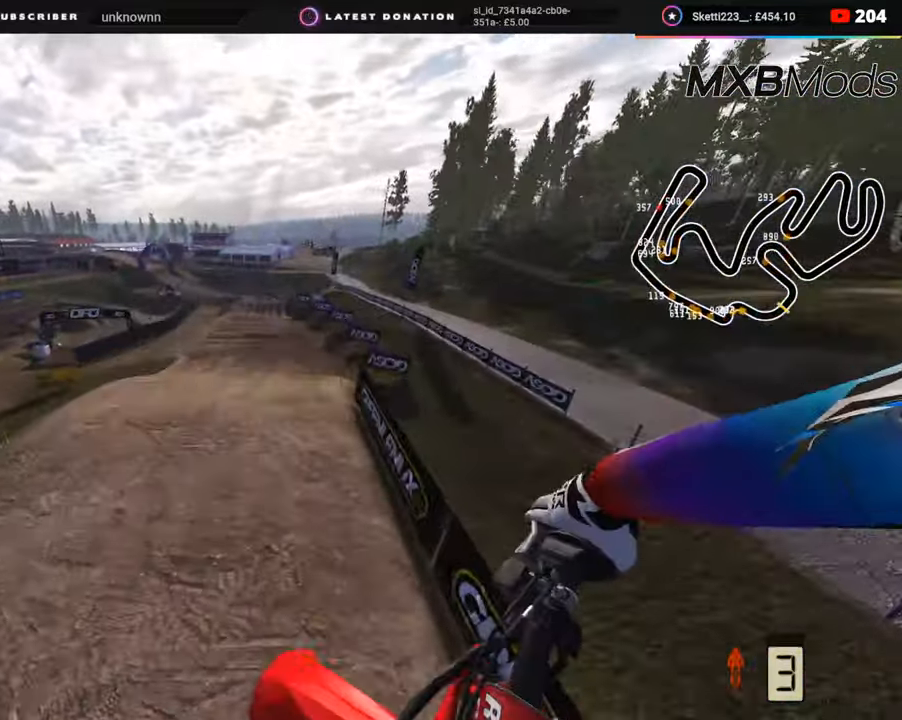
{"dt_ms": 1000, "buttons": ["R2"], "left_stick": "center", "right_stick": "left"}
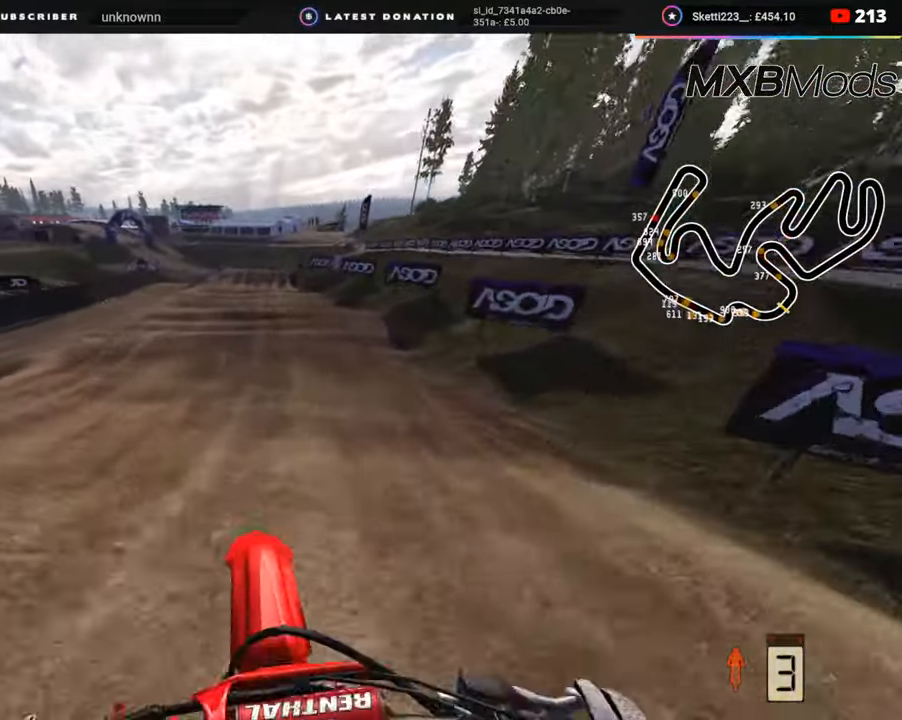
{"dt_ms": 500, "buttons": ["R2"], "left_stick": "center", "right_stick": "down-left", "events": [[367, "right_stick", "down-left"]]}
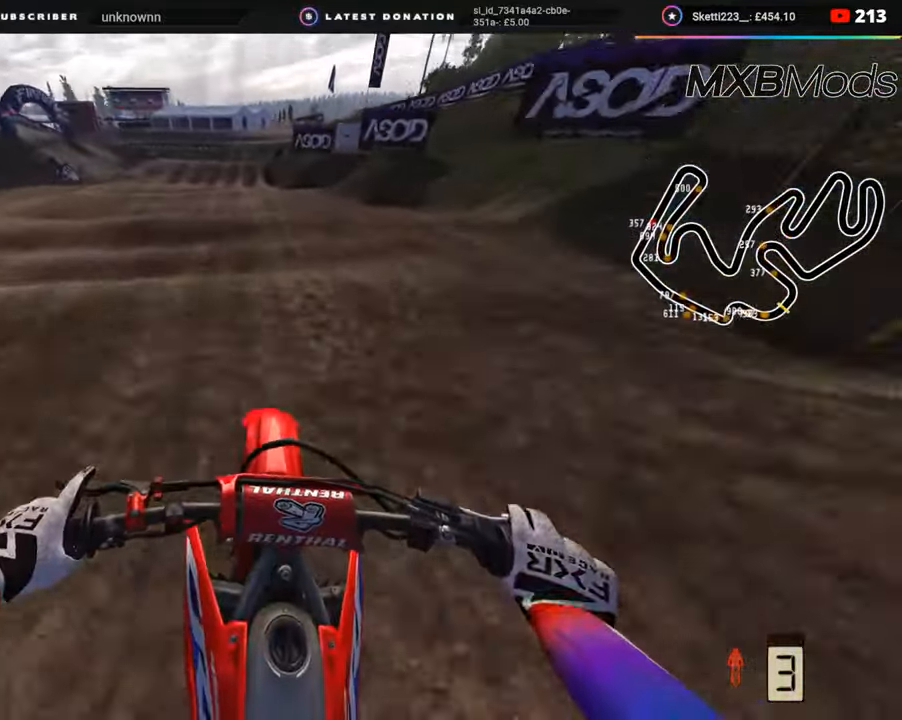
{"dt_ms": 500, "buttons": [], "left_stick": "center", "right_stick": "down-left", "events": [[17, "SQUARE", "down"], [83, "R2", "up"], [117, "SQUARE", "up"]]}
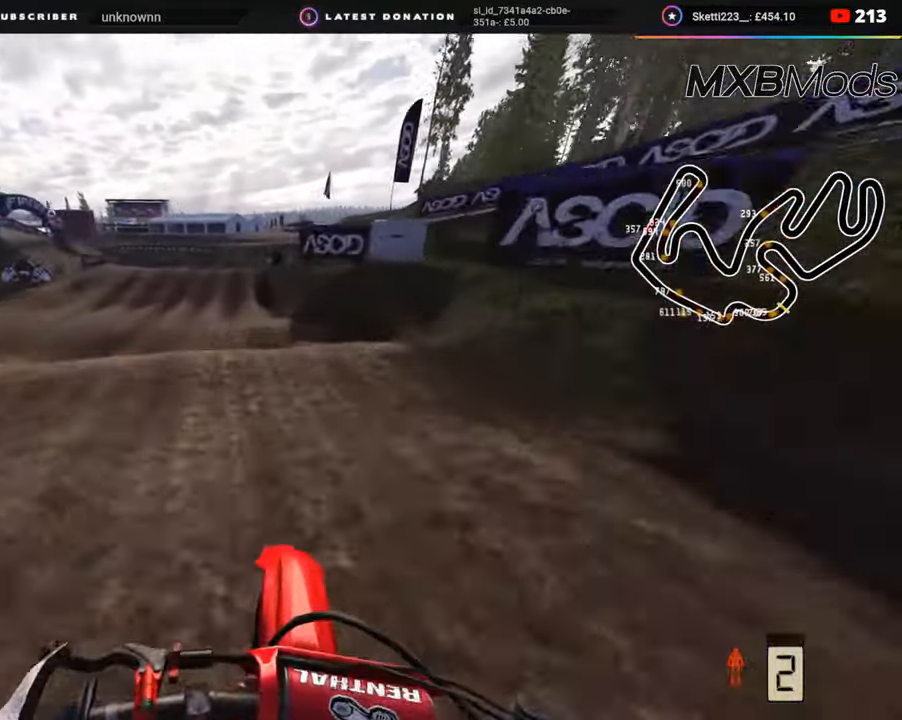
{"dt_ms": 500, "buttons": [], "left_stick": "down-left", "right_stick": "down-left", "events": [[167, "L2", "down"], [283, "L2", "up"], [300, "left_stick", "down"], [417, "left_stick", "down-left"]]}
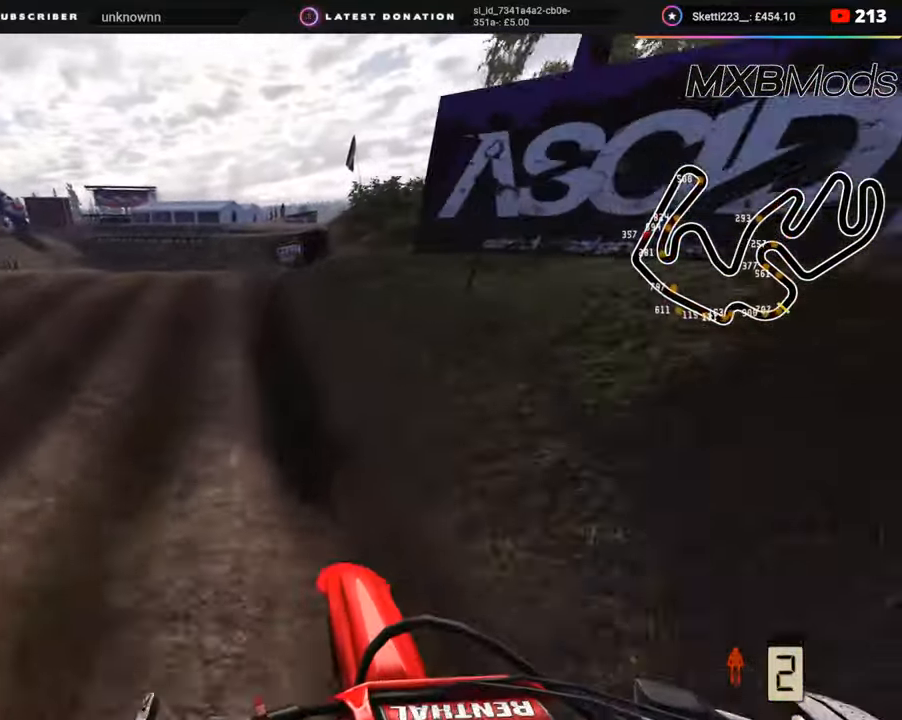
{"dt_ms": 500, "buttons": ["R2", "R3"], "left_stick": "right", "right_stick": "left", "events": [[100, "R3", "down"], [100, "right_stick", "left"], [400, "R2", "down"], [417, "left_stick", "down-right"], [467, "left_stick", "right"]]}
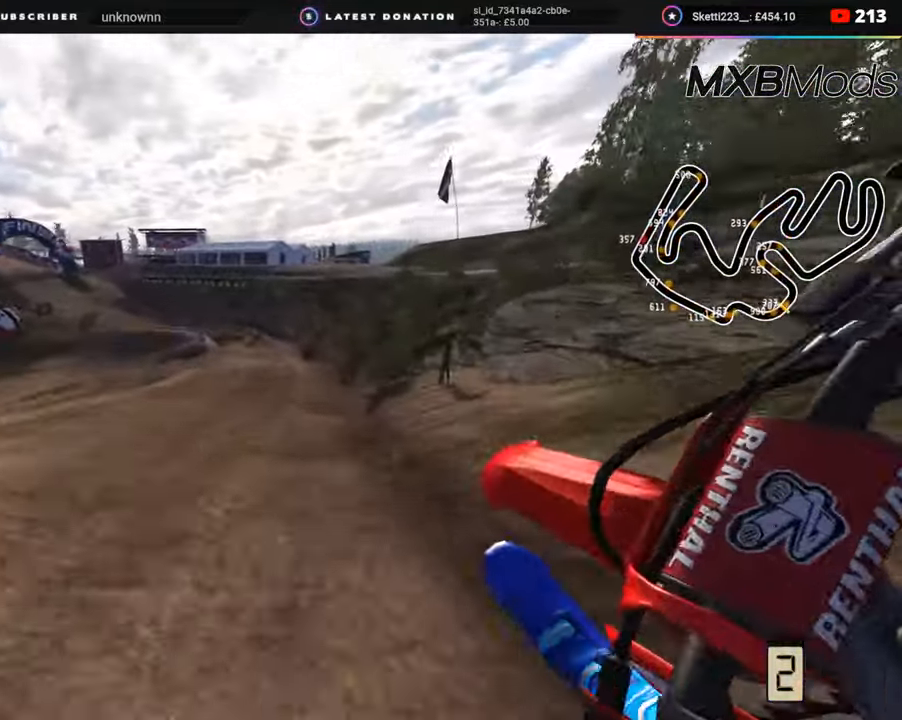
{"dt_ms": 500, "buttons": ["R2"], "left_stick": "center", "right_stick": "up-left", "events": [[17, "R3", "up"], [50, "R2", "up"], [100, "R2", "down"], [250, "TRIANGLE", "down"], [250, "right_stick", "up-left"], [267, "left_stick", "center"], [367, "TRIANGLE", "up"]]}
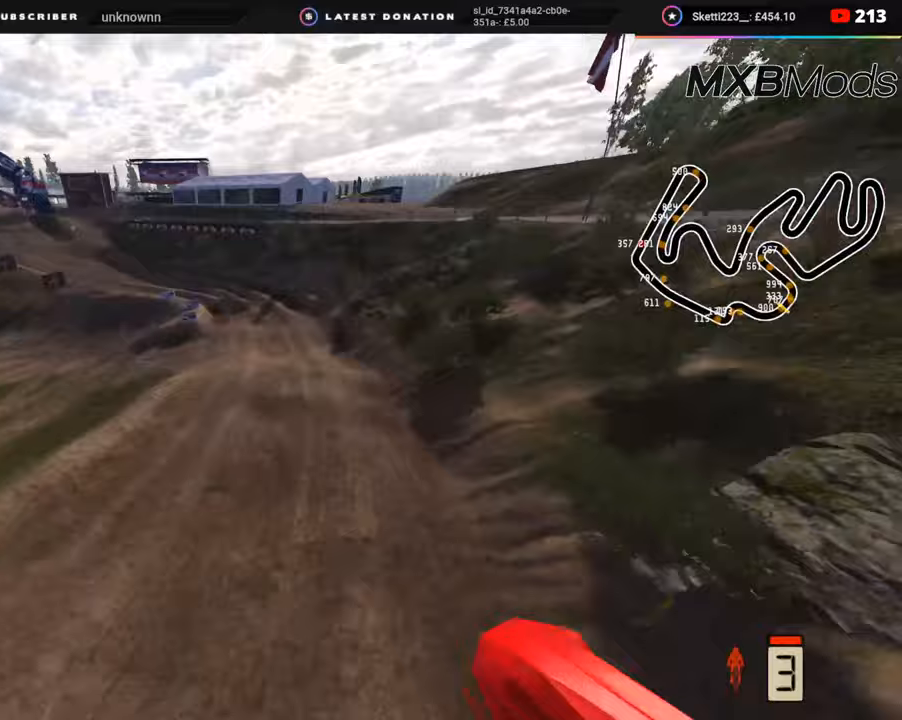
{"dt_ms": 500, "buttons": ["R2"], "left_stick": "left", "right_stick": "up-left", "events": [[217, "SQUARE", "down"], [333, "SQUARE", "up"], [417, "left_stick", "left"]]}
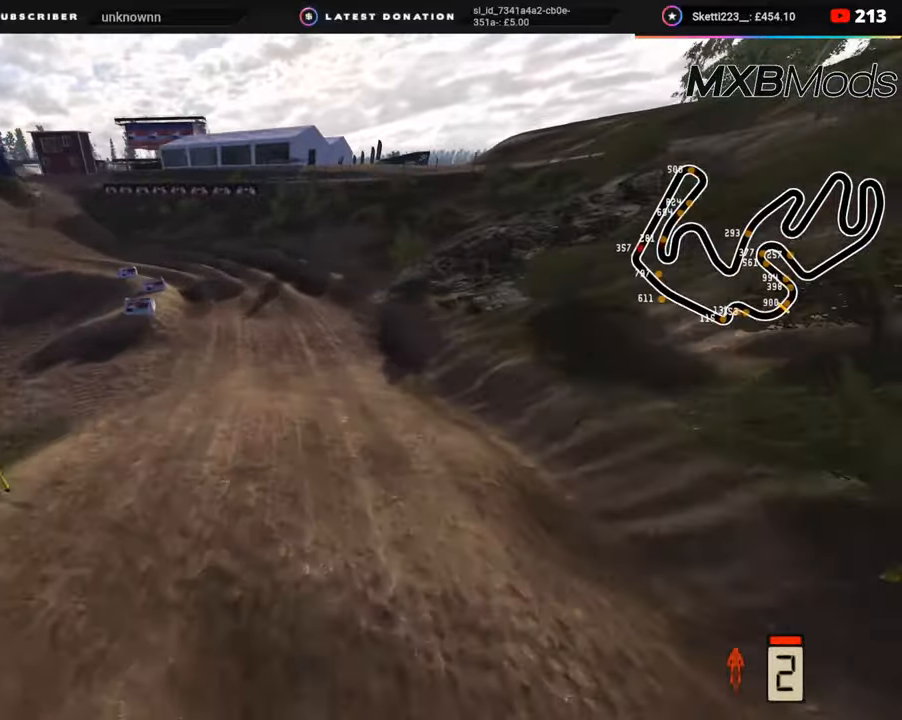
{"dt_ms": 500, "buttons": ["R2", "R3"], "left_stick": "down-left", "right_stick": "up", "events": [[150, "R2", "up"], [150, "left_stick", "down-left"], [267, "R3", "down"], [267, "right_stick", "up"], [300, "R2", "down"]]}
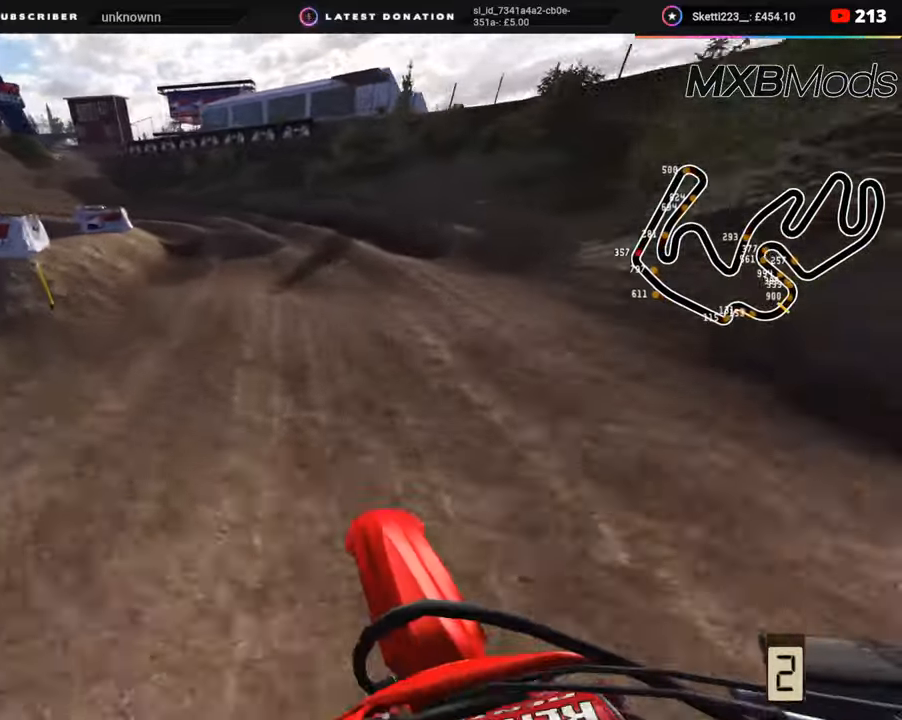
{"dt_ms": 500, "buttons": ["R3"], "left_stick": "down-left", "right_stick": "up", "events": [[217, "R2", "up"], [267, "R2", "down"], [500, "R2", "up"]]}
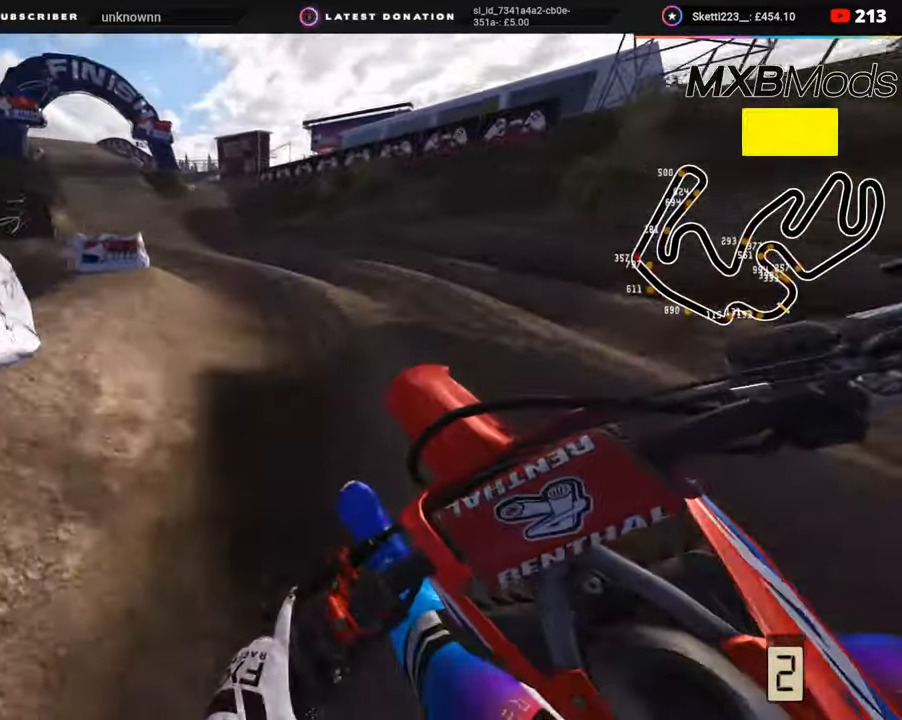
{"dt_ms": 500, "buttons": ["R2"], "left_stick": "down-left", "right_stick": "center", "events": [[33, "right_stick", "center"], [167, "R2", "down"], [350, "R3", "up"]]}
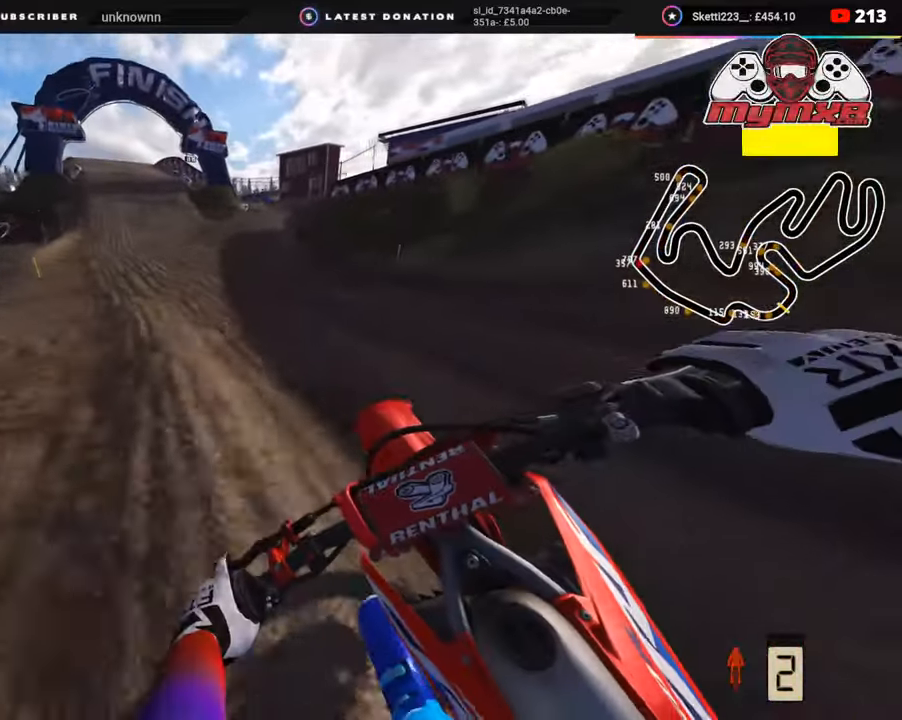
{"dt_ms": 500, "buttons": ["R2", "R3"], "left_stick": "down", "right_stick": "center", "events": [[150, "R3", "down"], [500, "left_stick", "down"]]}
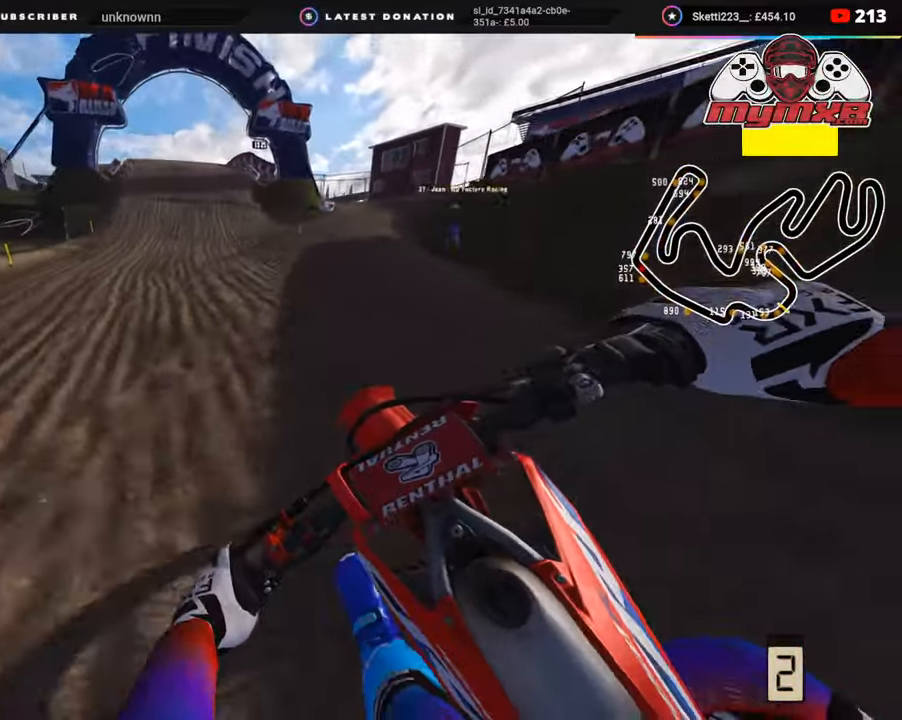
{"dt_ms": 500, "buttons": ["R2"], "left_stick": "left", "right_stick": "center", "events": [[217, "left_stick", "center"], [367, "left_stick", "left"], [450, "R3", "up"]]}
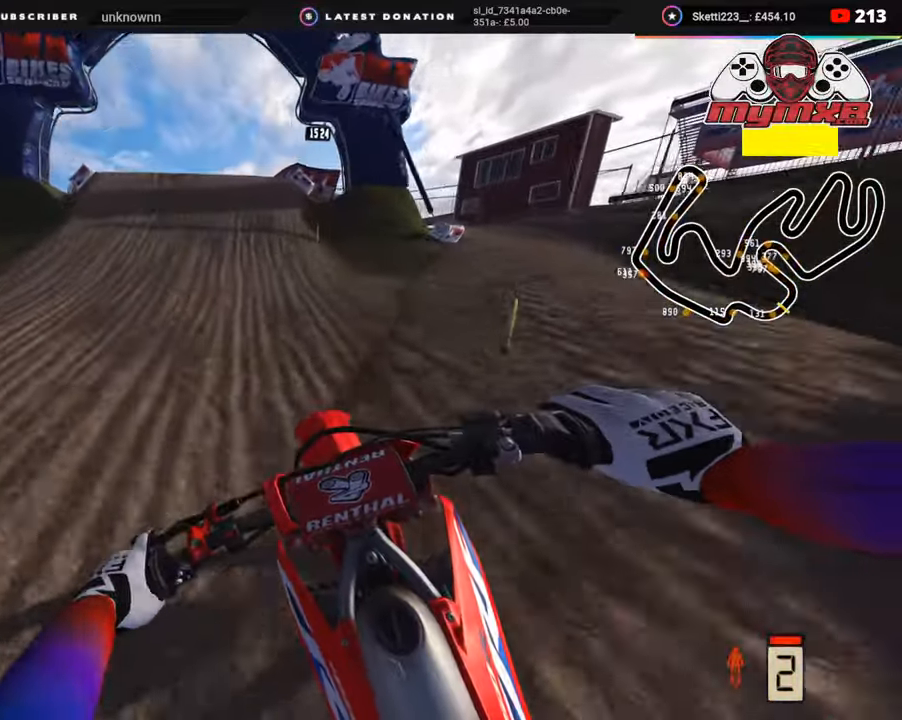
{"dt_ms": 500, "buttons": ["R2", "R3"], "left_stick": "down-left", "right_stick": "up-left", "events": [[50, "left_stick", "center"], [50, "right_stick", "down-left"], [317, "right_stick", "left"], [383, "left_stick", "down-left"], [450, "right_stick", "up-left"], [467, "R3", "down"]]}
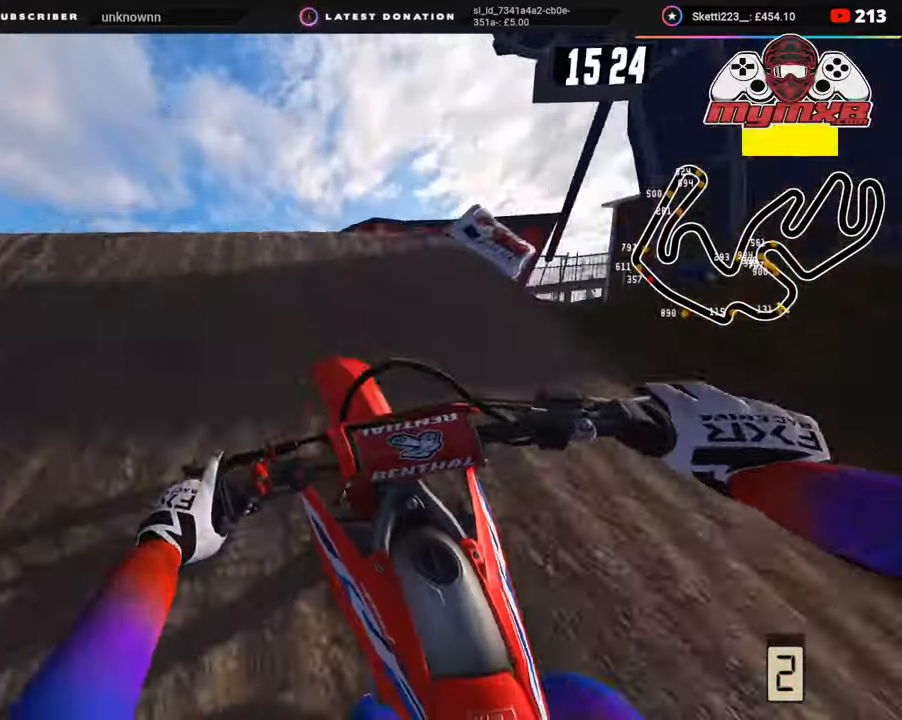
{"dt_ms": 500, "buttons": [], "left_stick": "up-right", "right_stick": "down-right", "events": [[100, "left_stick", "up-left"], [100, "right_stick", "center"], [183, "left_stick", "up-right"], [200, "R3", "up"], [200, "right_stick", "down-right"], [433, "R2", "up"]]}
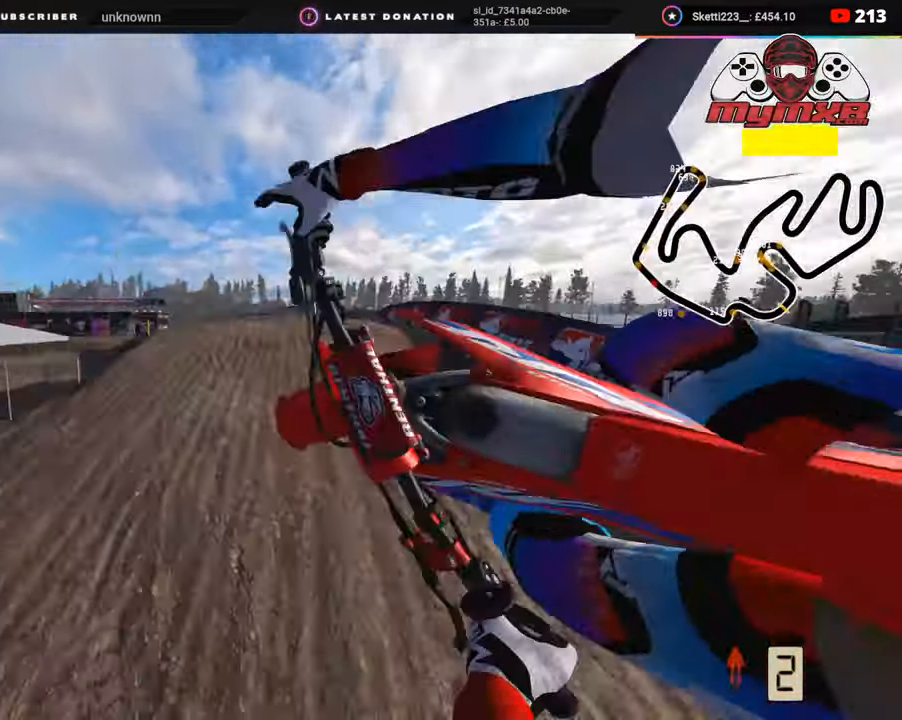
{"dt_ms": 500, "buttons": [], "left_stick": "right", "right_stick": "left", "events": [[17, "left_stick", "right"], [50, "TRIANGLE", "down"], [50, "right_stick", "down-left"], [150, "TRIANGLE", "up"], [150, "right_stick", "left"]]}
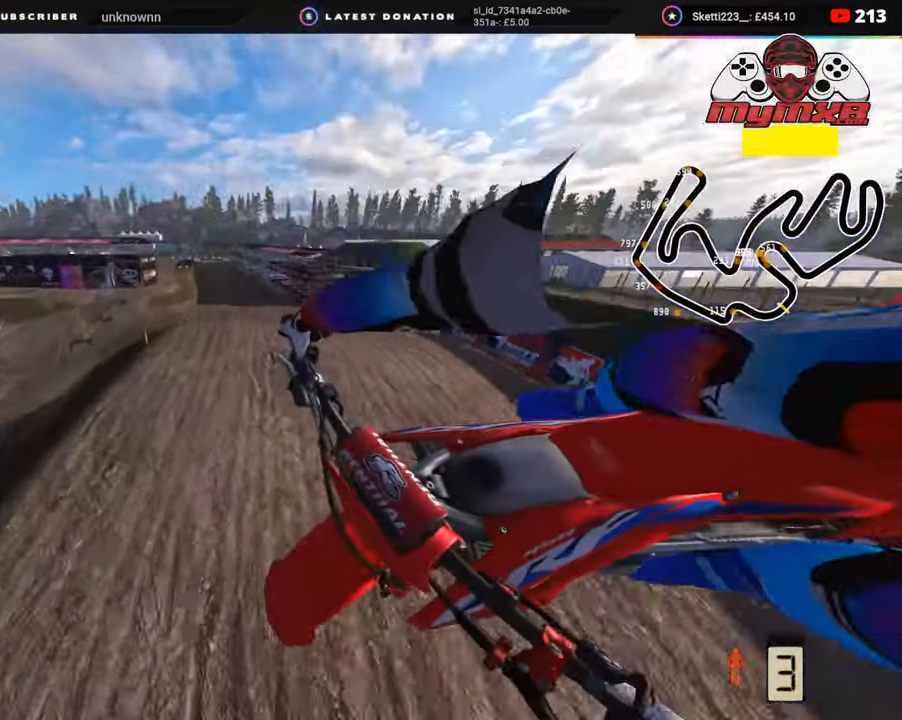
{"dt_ms": 500, "buttons": [], "left_stick": "center", "right_stick": "left", "events": [[50, "left_stick", "center"], [133, "R2", "down"], [300, "R2", "up"]]}
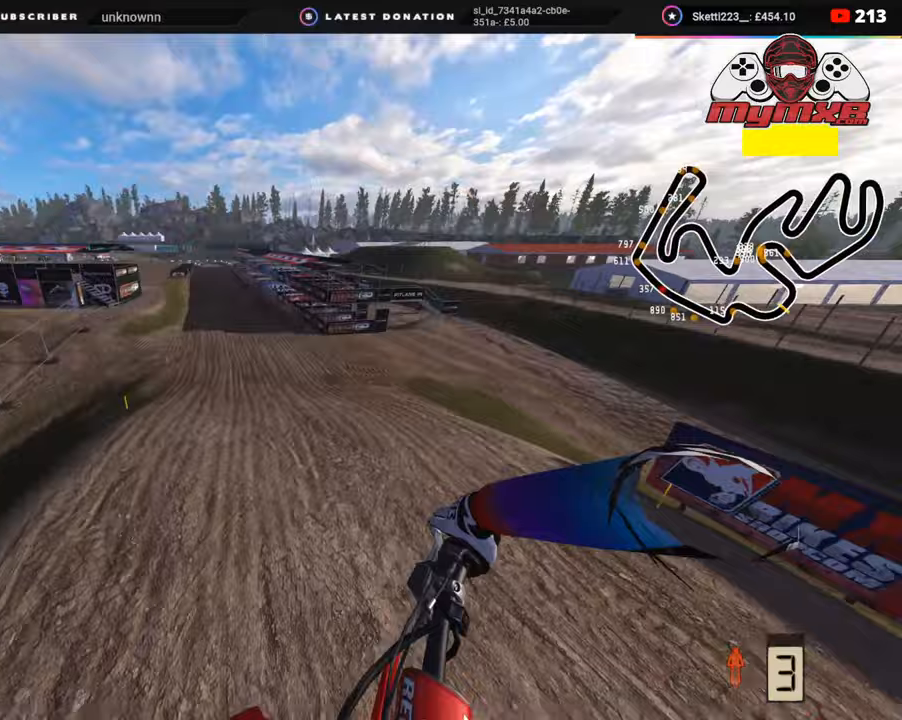
{"dt_ms": 500, "buttons": ["R2"], "left_stick": "left", "right_stick": "up-left", "events": [[217, "right_stick", "up-left"], [317, "R2", "down"], [383, "left_stick", "left"]]}
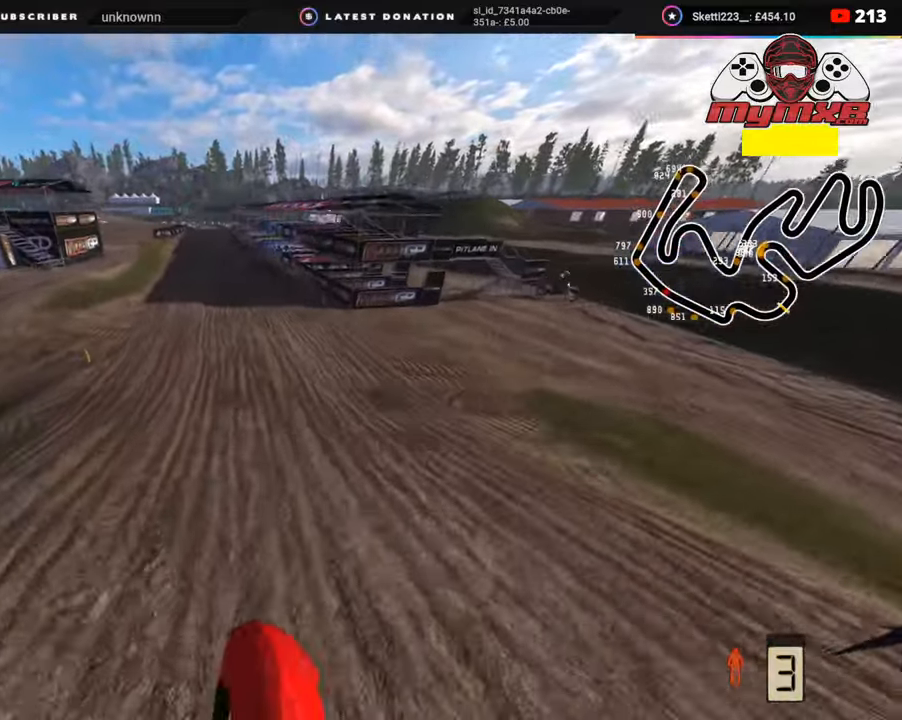
{"dt_ms": 500, "buttons": ["R2", "R3"], "left_stick": "down", "right_stick": "up-left", "events": [[50, "left_stick", "center"], [317, "R3", "down"], [467, "left_stick", "down"]]}
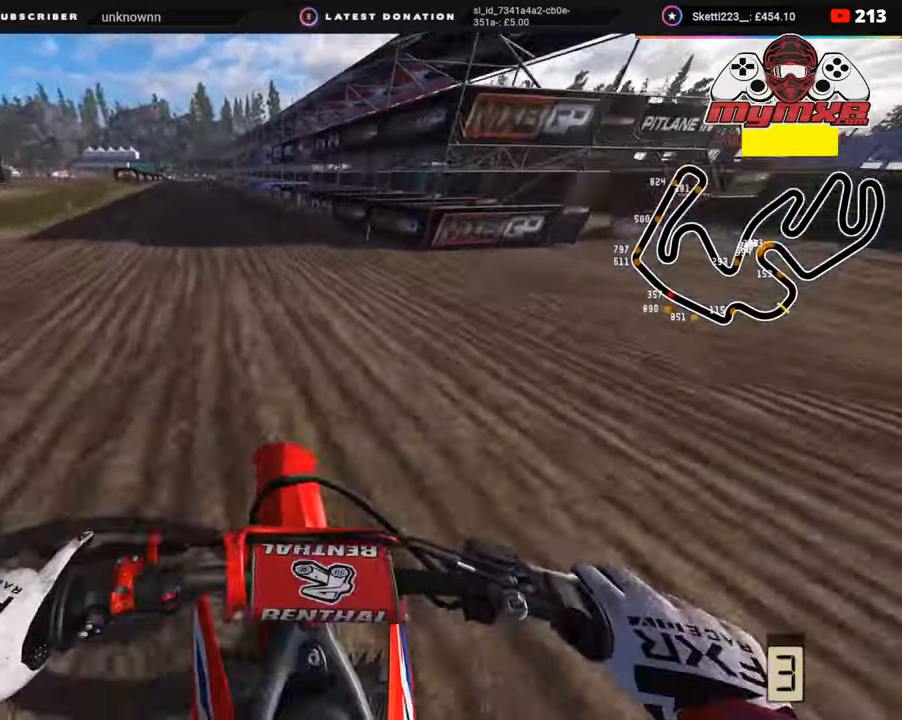
{"dt_ms": 500, "buttons": ["R2"], "left_stick": "down-left", "right_stick": "down", "events": [[17, "left_stick", "down-left"], [50, "right_stick", "left"], [333, "R3", "up"], [333, "right_stick", "down-left"], [500, "right_stick", "down"]]}
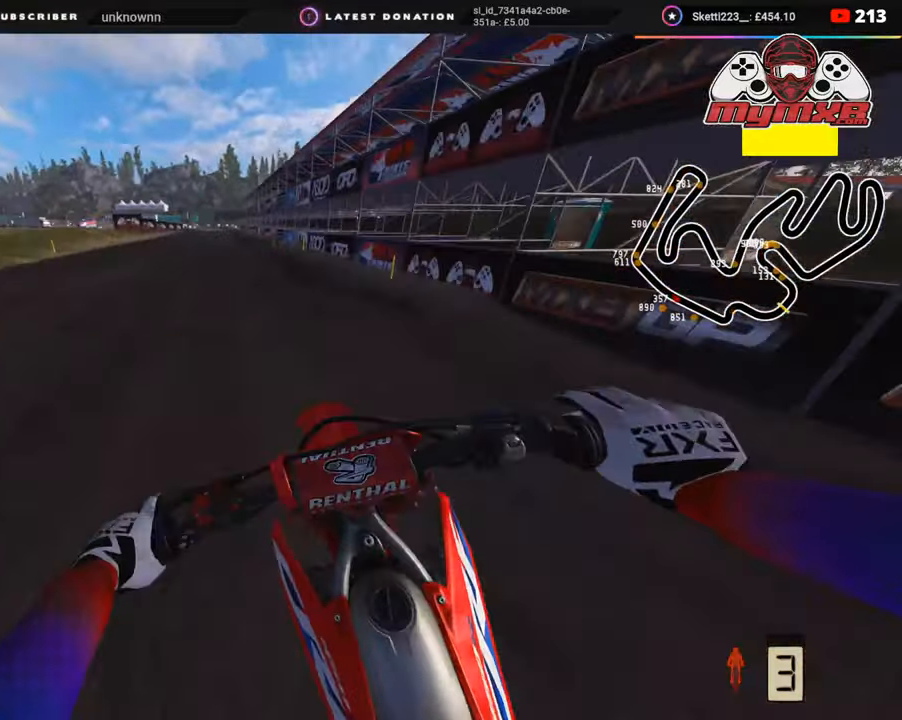
{"dt_ms": 500, "buttons": ["R2"], "left_stick": "center", "right_stick": "down-left", "events": [[133, "left_stick", "down"], [400, "left_stick", "center"], [433, "right_stick", "down-left"]]}
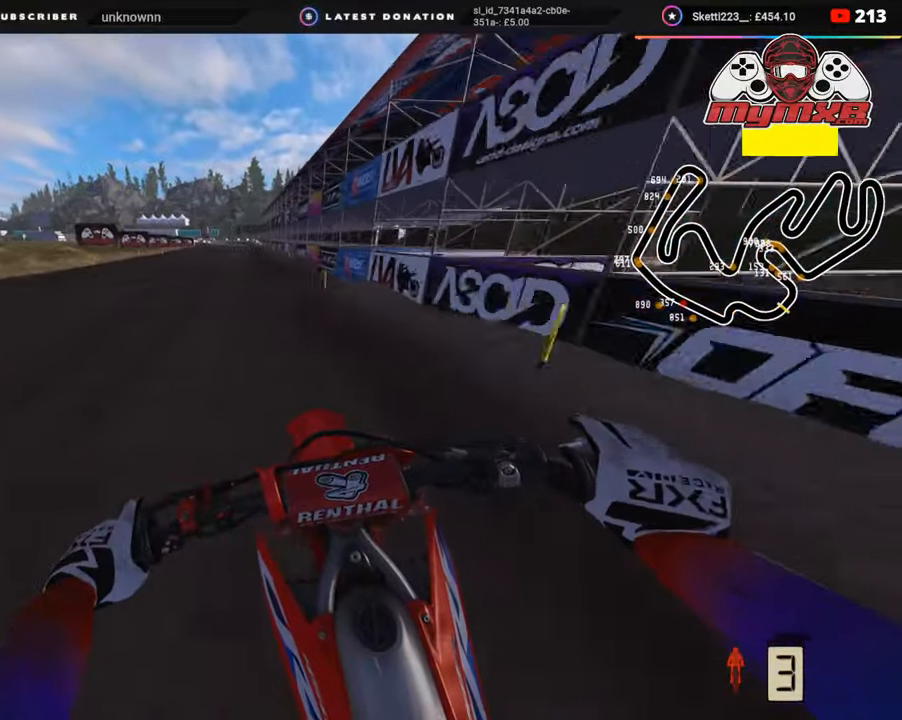
{"dt_ms": 500, "buttons": ["R2"], "left_stick": "center", "right_stick": "down-left", "events": []}
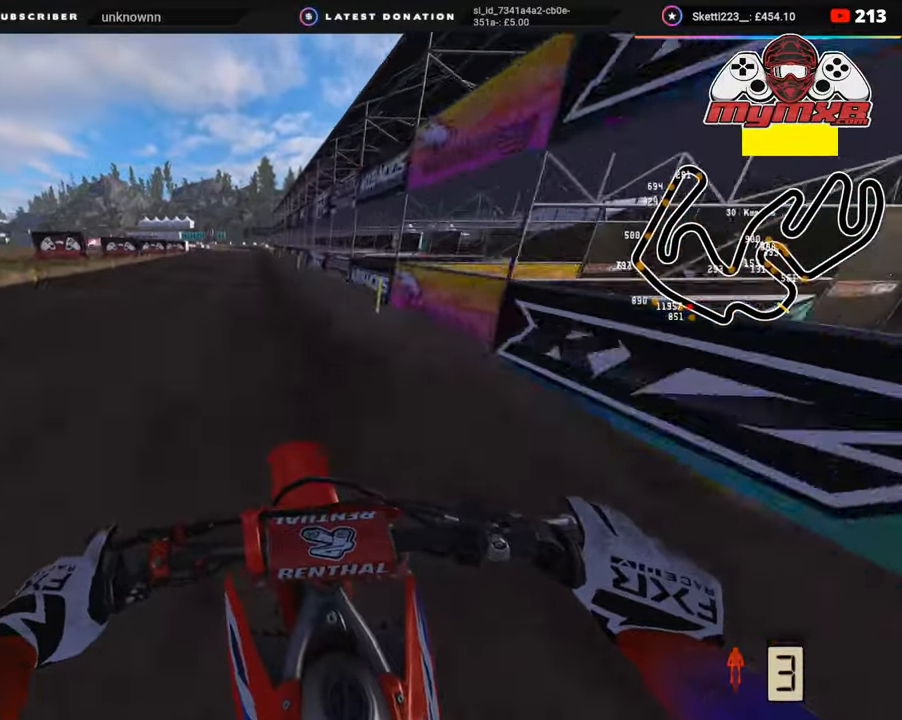
{"dt_ms": 500, "buttons": ["L2"], "left_stick": "down", "right_stick": "down", "events": [[67, "left_stick", "down"], [67, "right_stick", "down"], [200, "SQUARE", "down"], [233, "R2", "up"], [267, "SQUARE", "up"], [283, "L2", "down"], [400, "SQUARE", "down"], [417, "L2", "up"], [450, "SQUARE", "up"], [483, "L2", "down"]]}
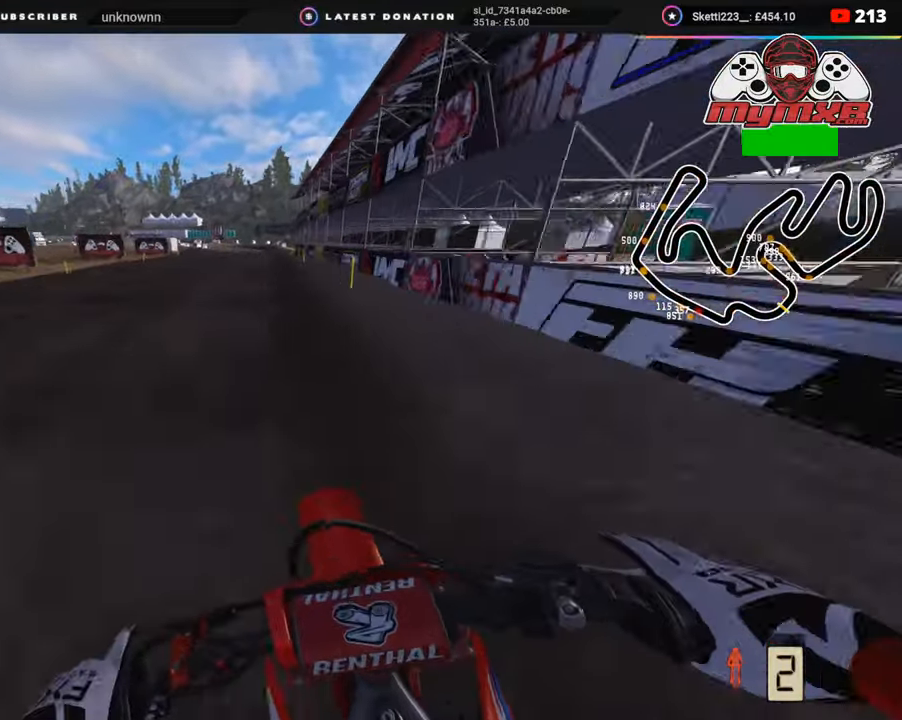
{"dt_ms": 500, "buttons": ["L2"], "left_stick": "down", "right_stick": "down", "events": [[67, "SQUARE", "down"], [117, "L2", "up"], [133, "SQUARE", "up"], [167, "L2", "down"], [233, "SQUARE", "down"], [267, "L2", "up"], [317, "SQUARE", "up"], [433, "R2", "down"], [467, "L2", "down"], [483, "R2", "up"]]}
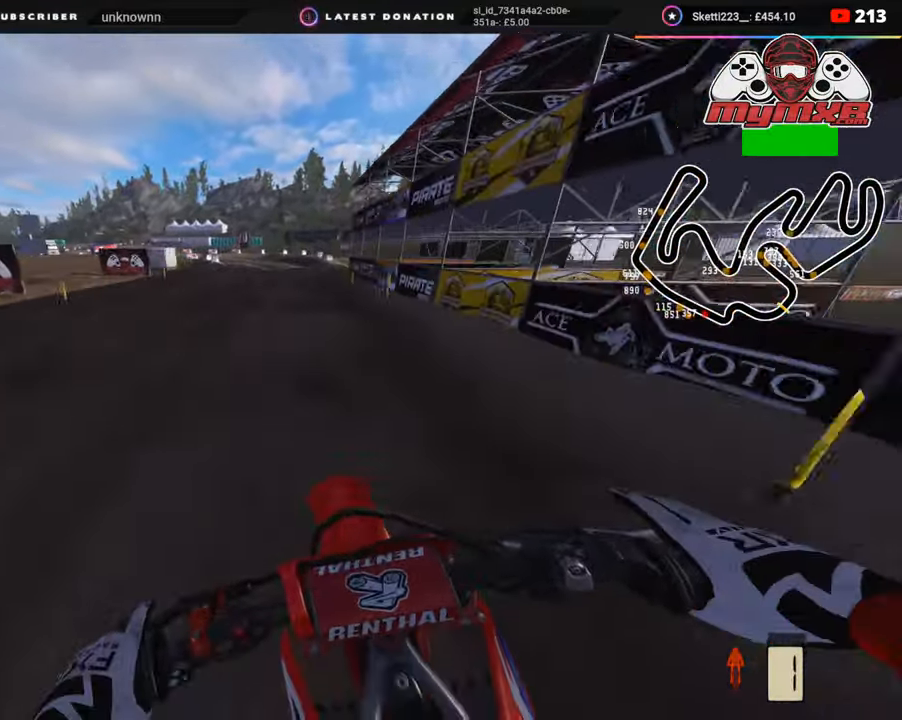
{"dt_ms": 500, "buttons": [], "left_stick": "down", "right_stick": "down-left", "events": [[17, "L2", "up"], [83, "L2", "down"], [150, "right_stick", "down-left"], [217, "L2", "up"], [283, "R2", "down"], [367, "R2", "up"]]}
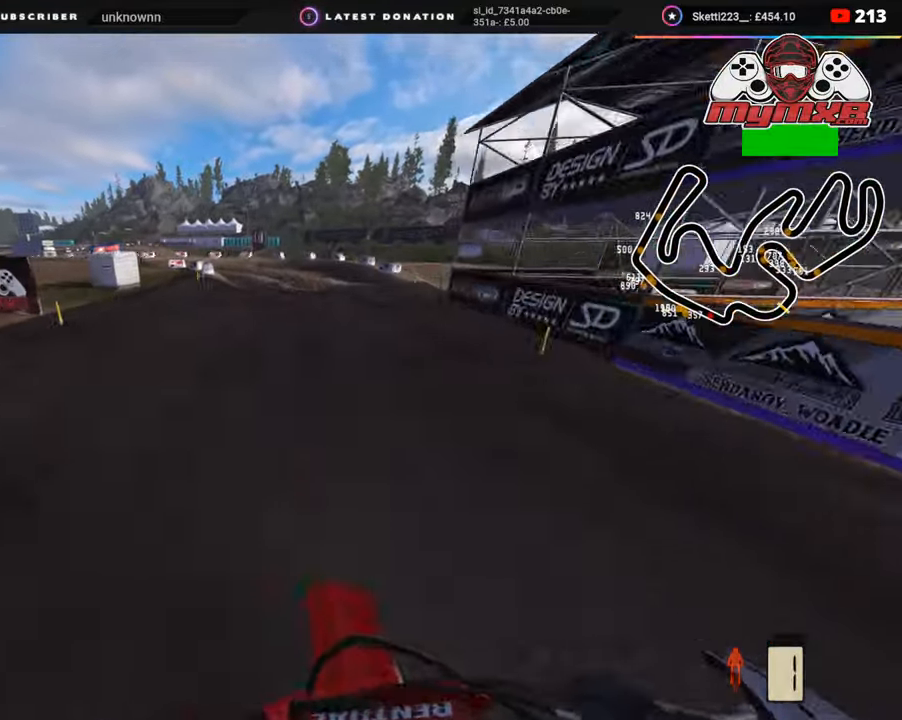
{"dt_ms": 500, "buttons": ["R2"], "left_stick": "down-left", "right_stick": "down-left", "events": [[17, "R2", "down"], [117, "R2", "up"], [283, "left_stick", "down-left"], [433, "R2", "down"]]}